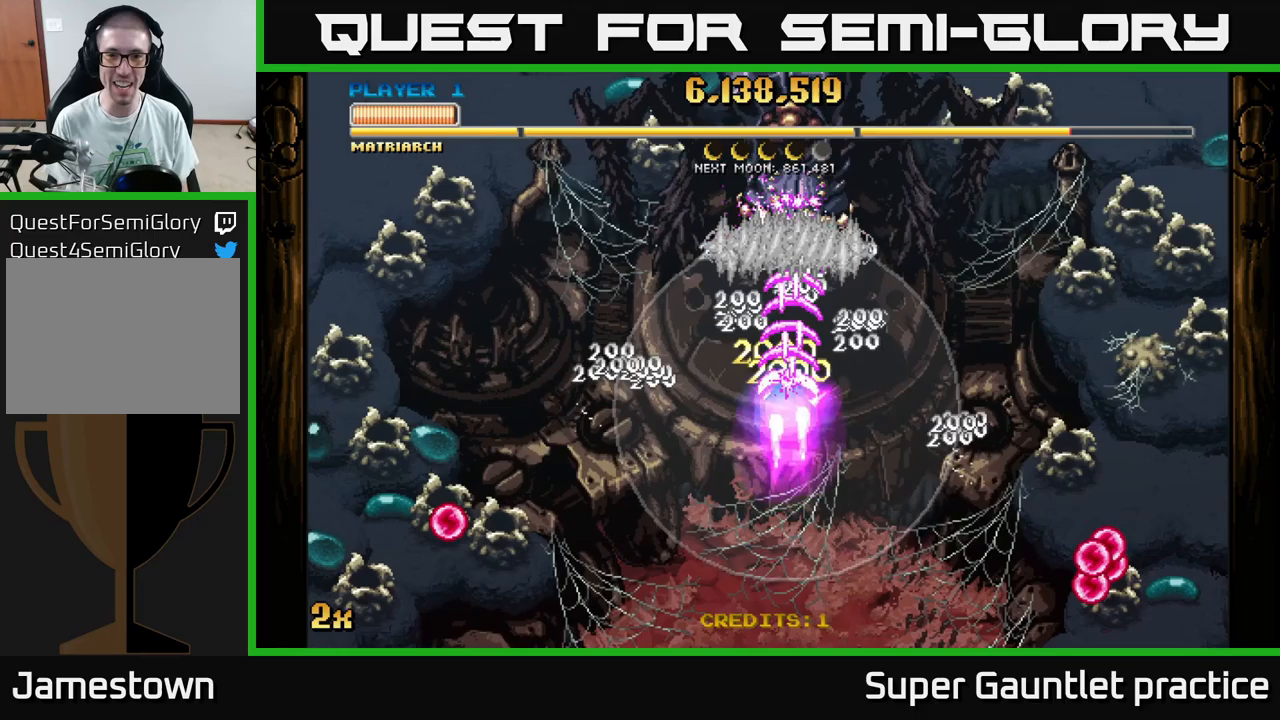
Gameplay with a controller (Xbox layout); each line is a JSON object with the inputs held at the frame after it (dt_ms = milliseconds from this image to that frame). "events" lists button and stick changes between this image and that frame as [ms after this image, input, new state], when the widget could be followed in between. Not read: right_stick.
{"dt_ms": 750, "buttons": ["A"], "left_stick": "center", "events": [[383, "left_stick", "center"]]}
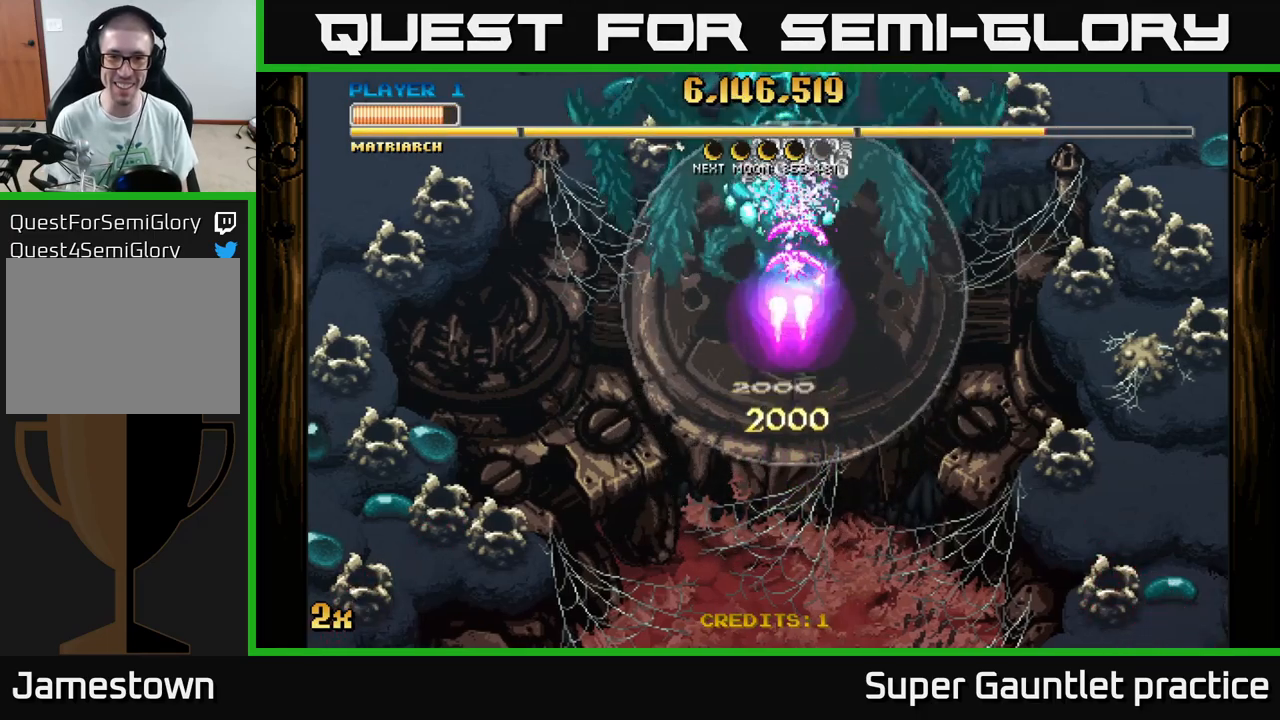
{"dt_ms": 500, "buttons": ["A"], "left_stick": "center", "events": []}
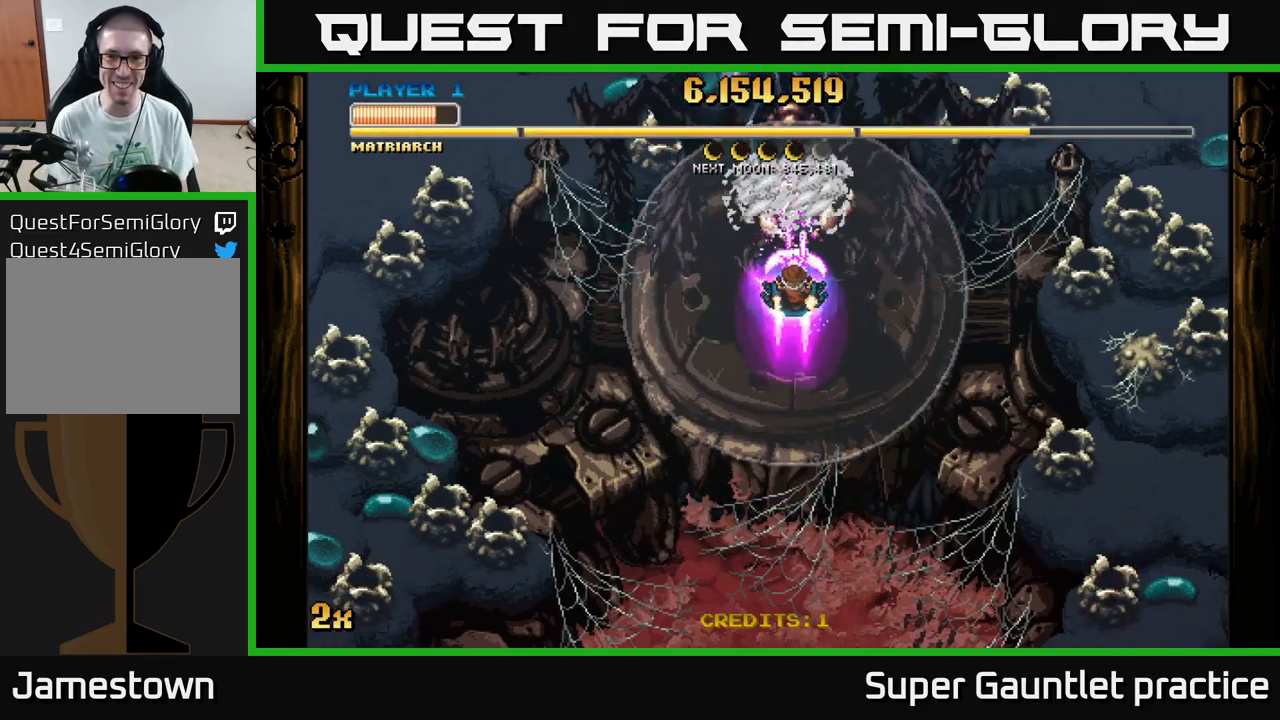
{"dt_ms": 500, "buttons": ["A"], "left_stick": "down", "events": [[400, "left_stick", "down"]]}
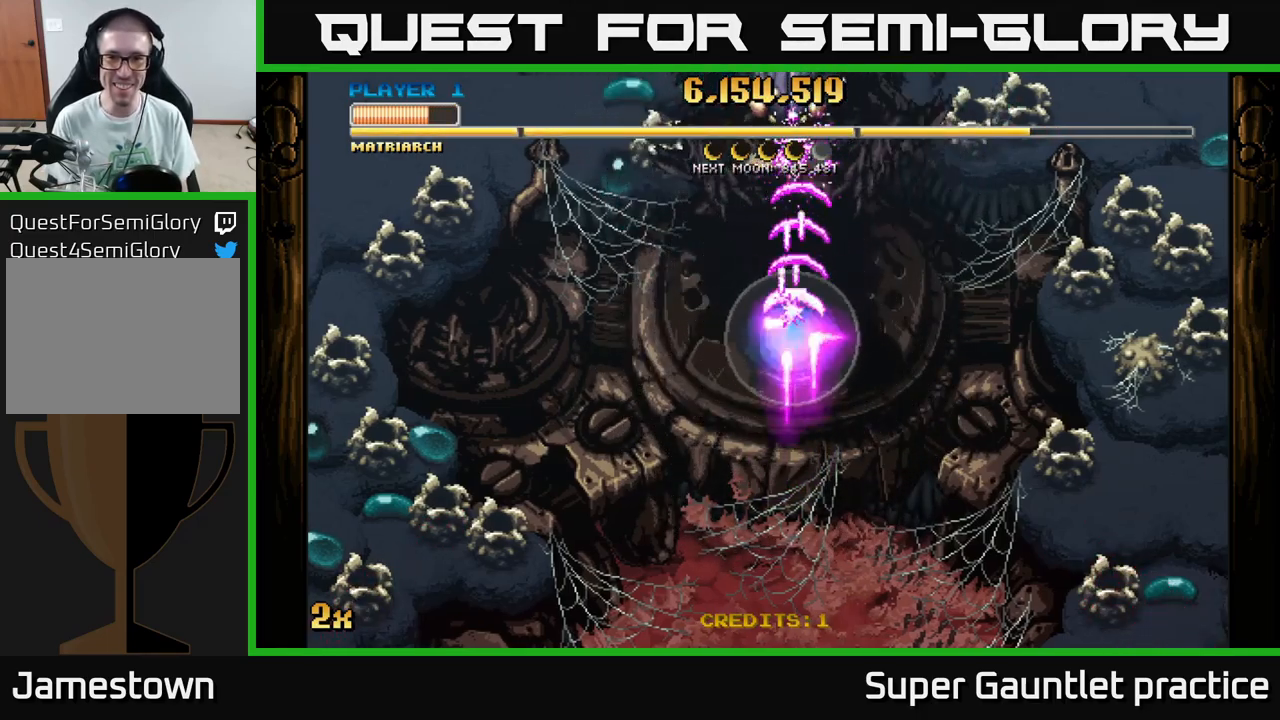
{"dt_ms": 500, "buttons": ["A"], "left_stick": "down", "events": []}
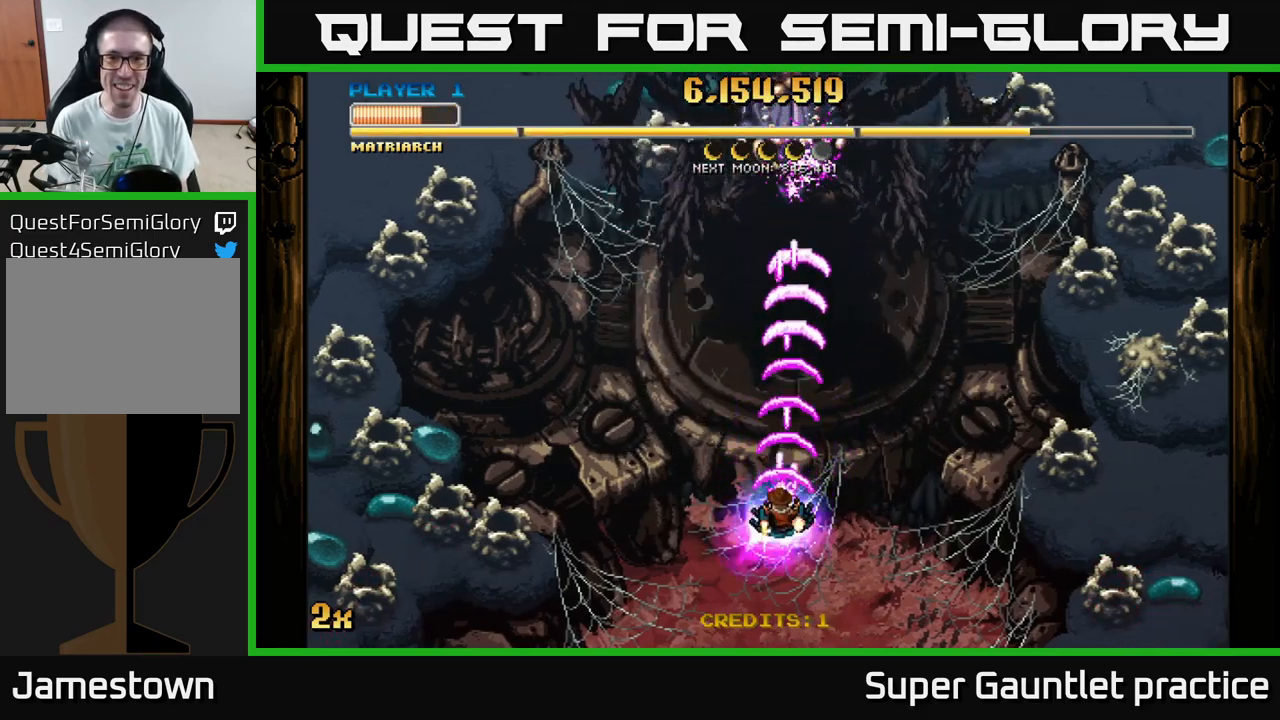
{"dt_ms": 500, "buttons": ["A"], "left_stick": "center", "events": [[417, "left_stick", "center"]]}
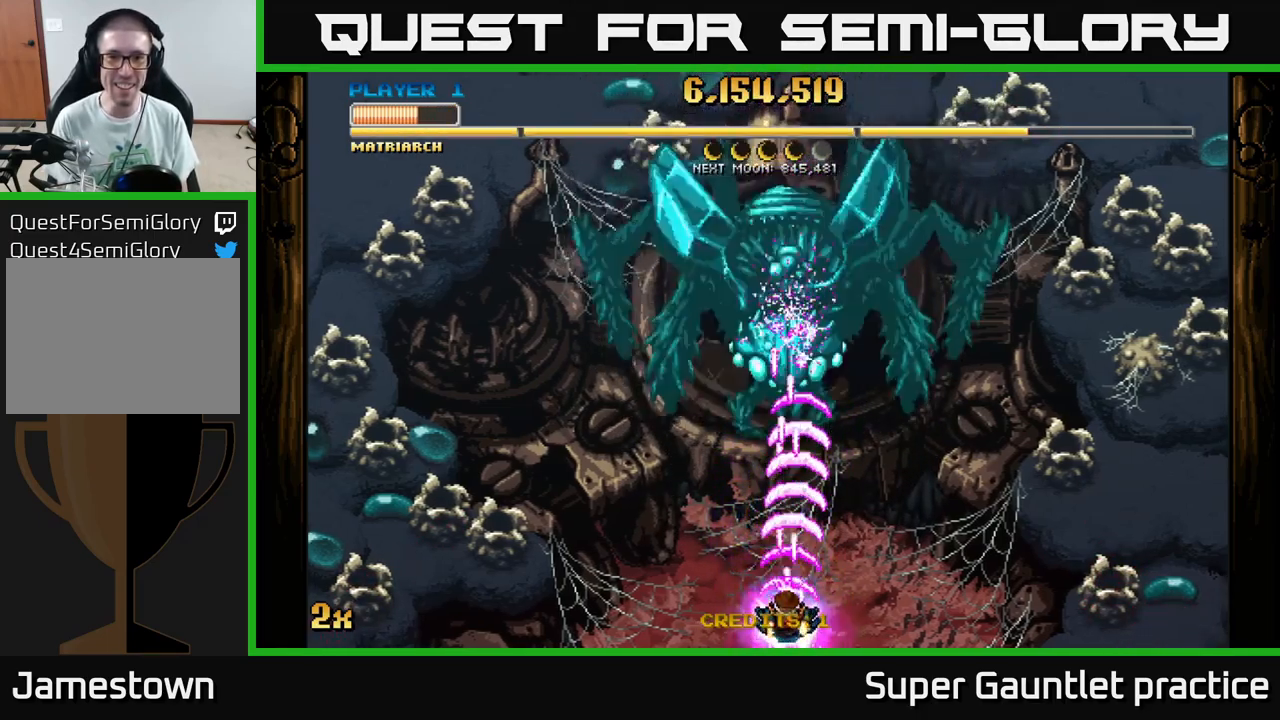
{"dt_ms": 500, "buttons": ["A"], "left_stick": "right", "events": [[233, "left_stick", "down-right"], [400, "left_stick", "center"], [483, "left_stick", "right"]]}
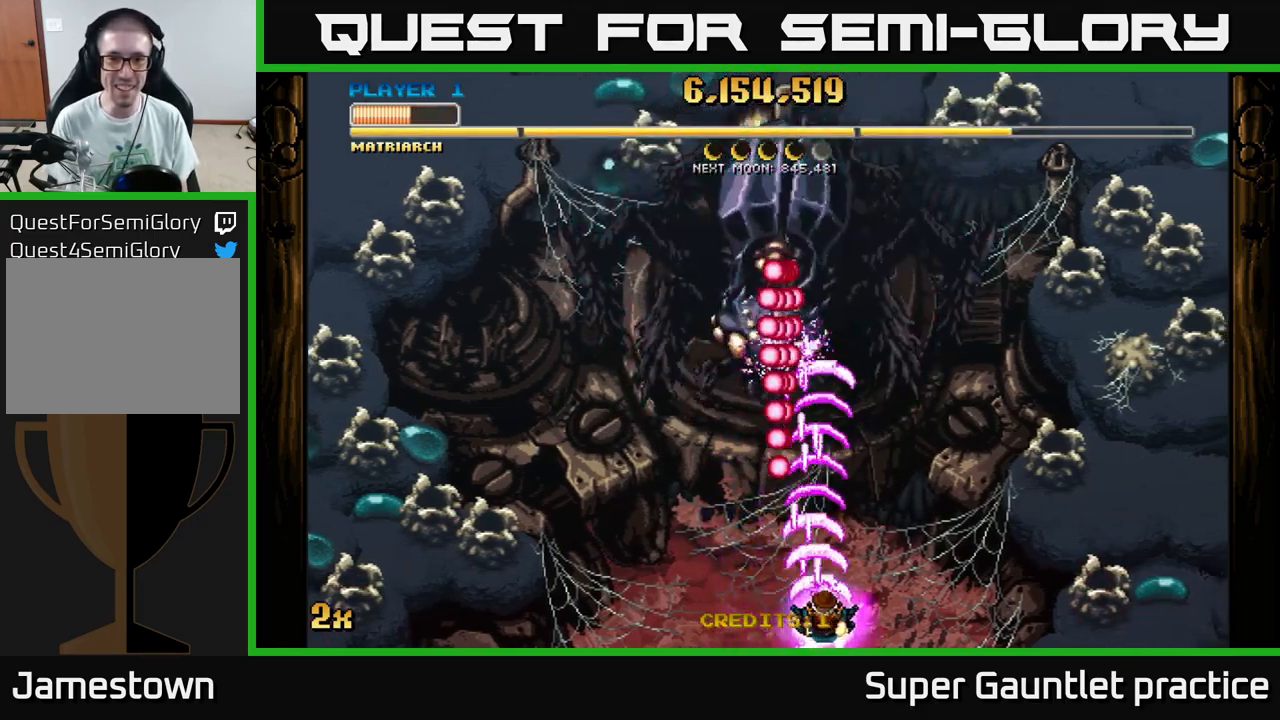
{"dt_ms": 500, "buttons": ["A"], "left_stick": "right", "events": [[117, "left_stick", "center"], [233, "left_stick", "right"]]}